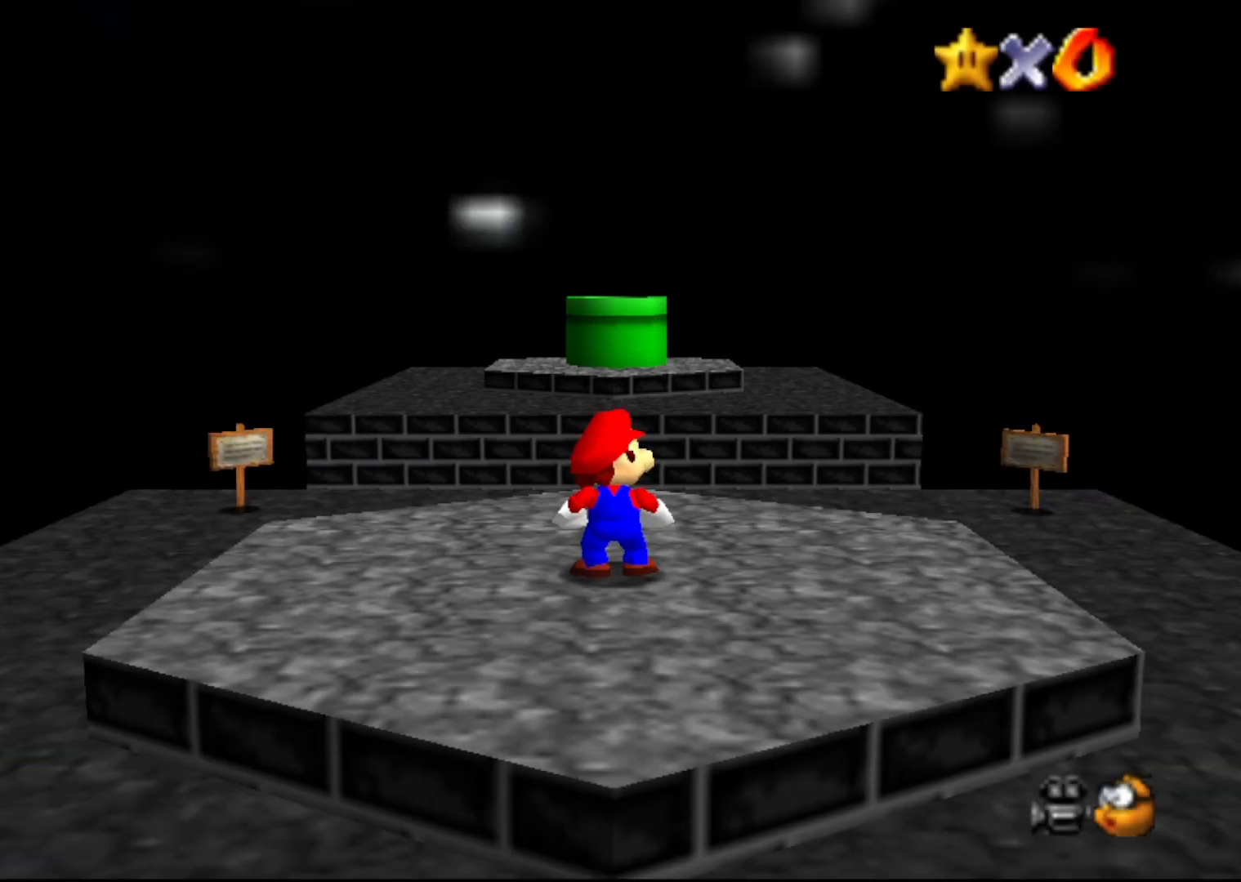
Gameplay with a controller (Nintendo layout); each line is a JSON object with the inputs held at the frame after it. "events" lists button and stick changes between this image and that frame as [ms after this image, input, new state], when the widget could be followed in between. Not read: L3 R3 Z.
{"buttons": [], "left_stick": "center", "events": [[50, "C_DOWN", "down"], [150, "C_DOWN", "up"]]}
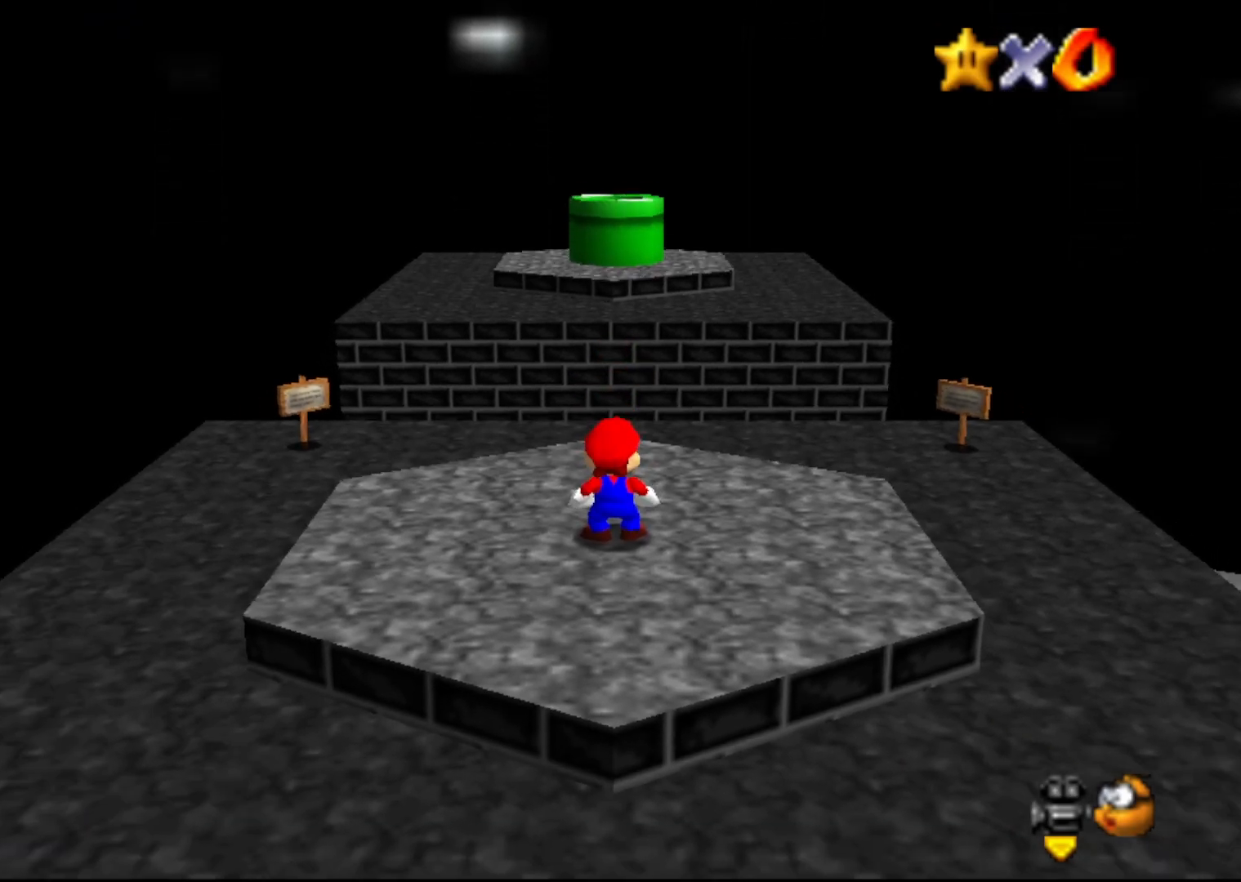
{"buttons": ["A"], "left_stick": "up", "events": [[167, "A", "down"], [283, "left_stick", "up"]]}
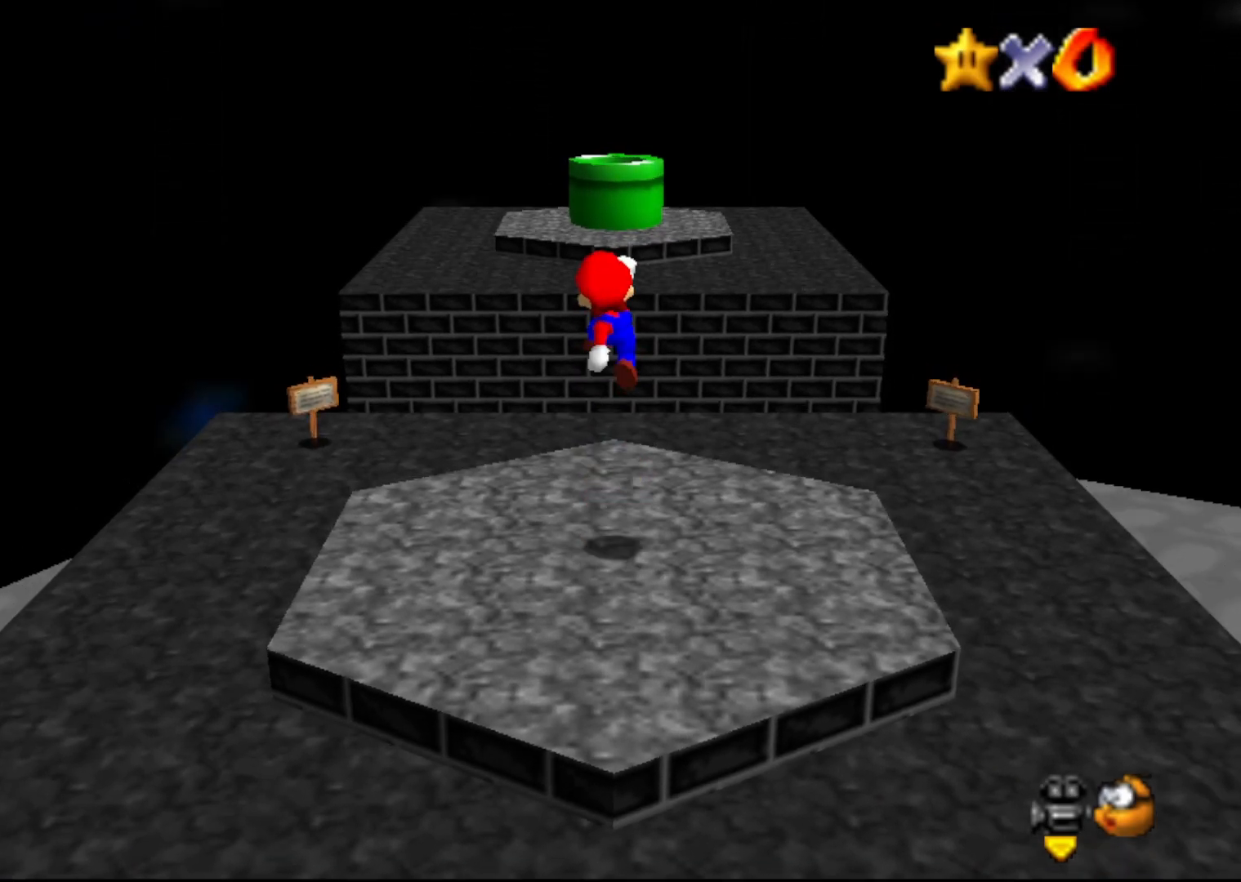
{"buttons": [], "left_stick": "up", "events": [[67, "A", "up"], [67, "B", "down"], [150, "B", "up"]]}
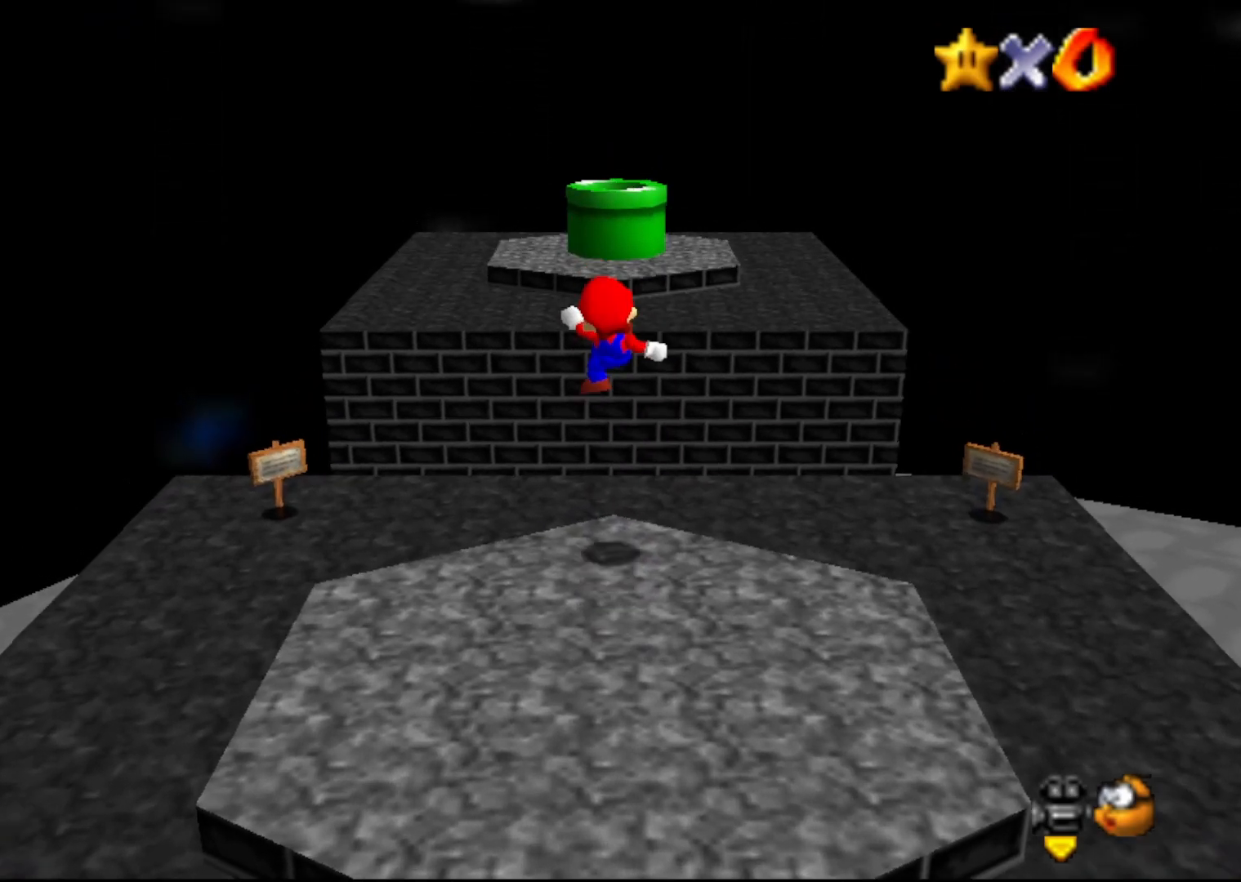
{"buttons": ["A"], "left_stick": "up", "events": [[450, "A", "down"]]}
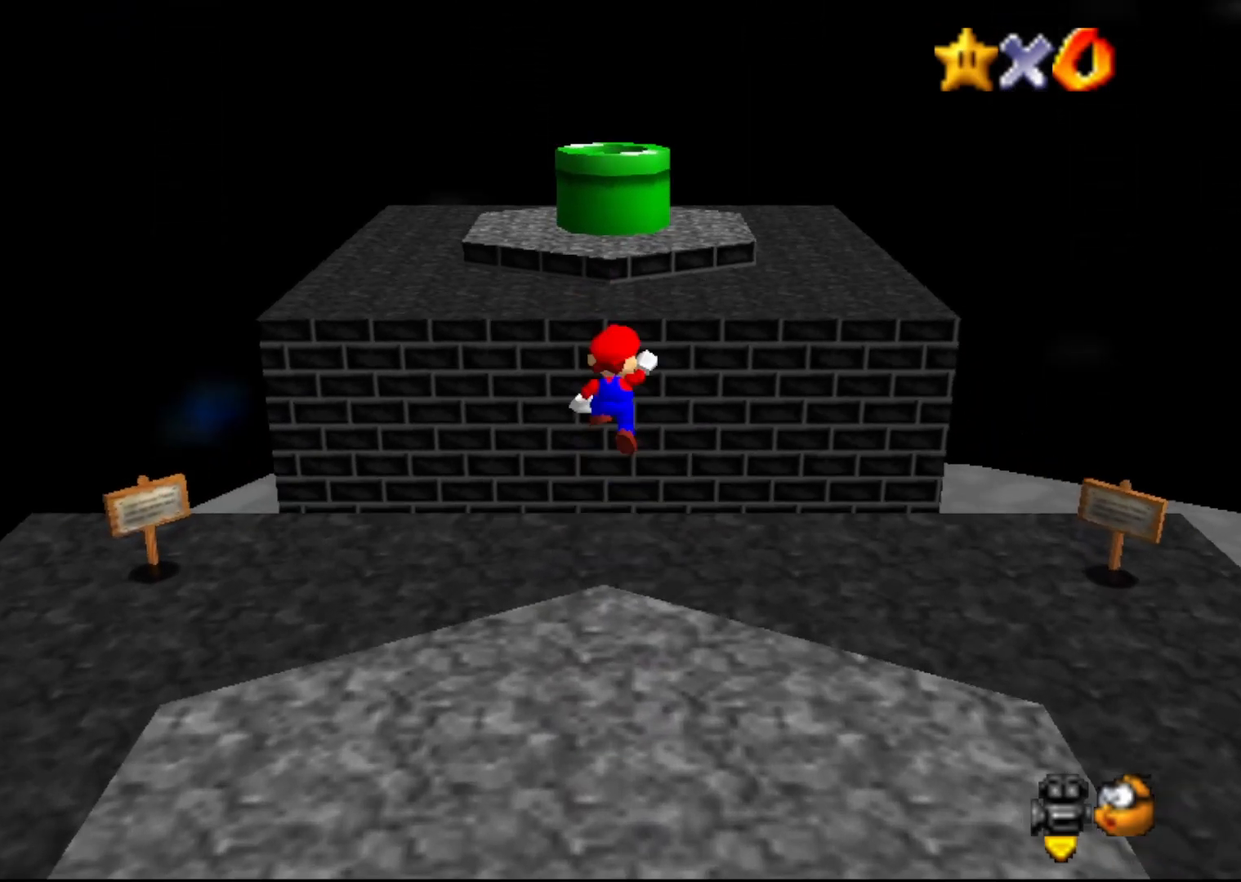
{"buttons": [], "left_stick": "up", "events": [[483, "A", "up"]]}
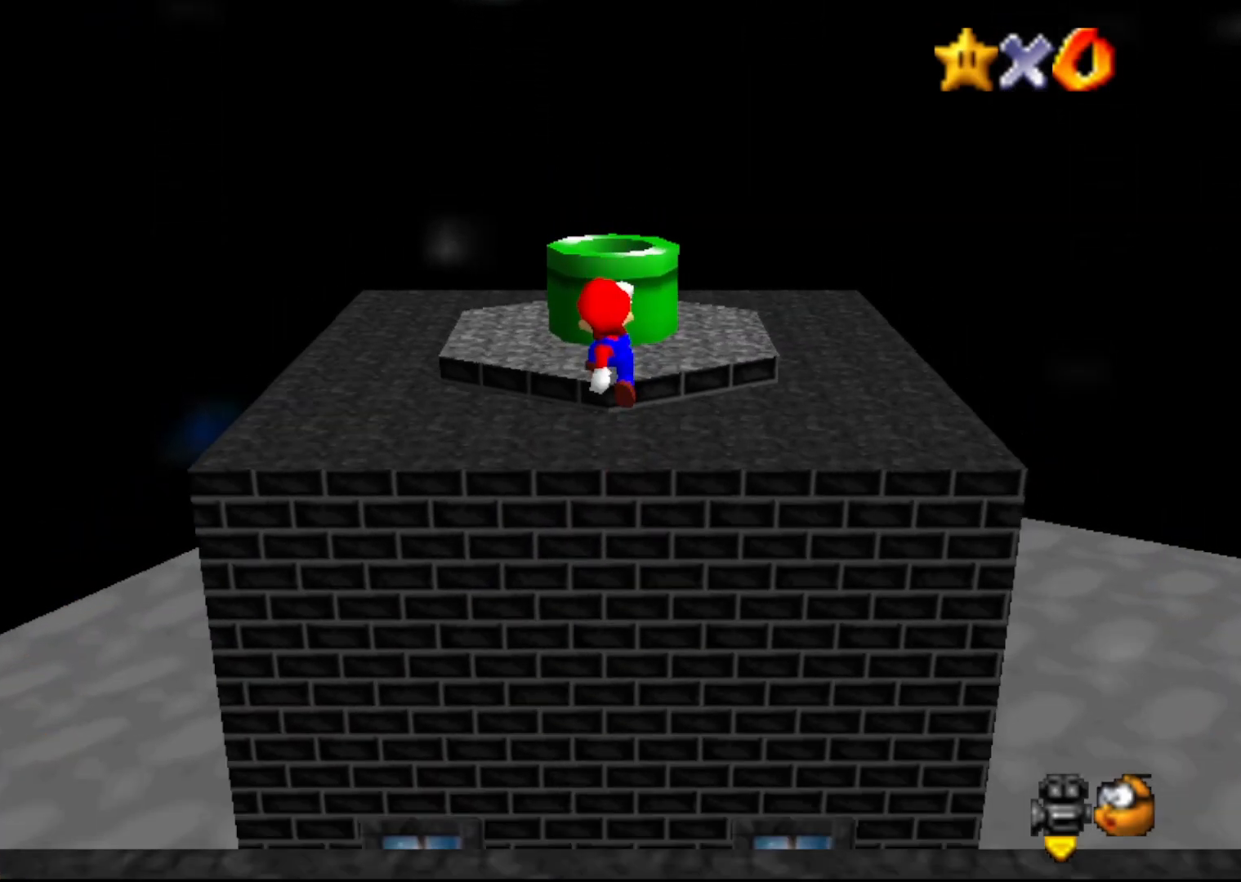
{"buttons": [], "left_stick": "up-left", "events": [[50, "C_LEFT", "down"], [117, "C_LEFT", "up"], [117, "left_stick", "up-left"], [183, "C_LEFT", "down"], [317, "C_LEFT", "up"]]}
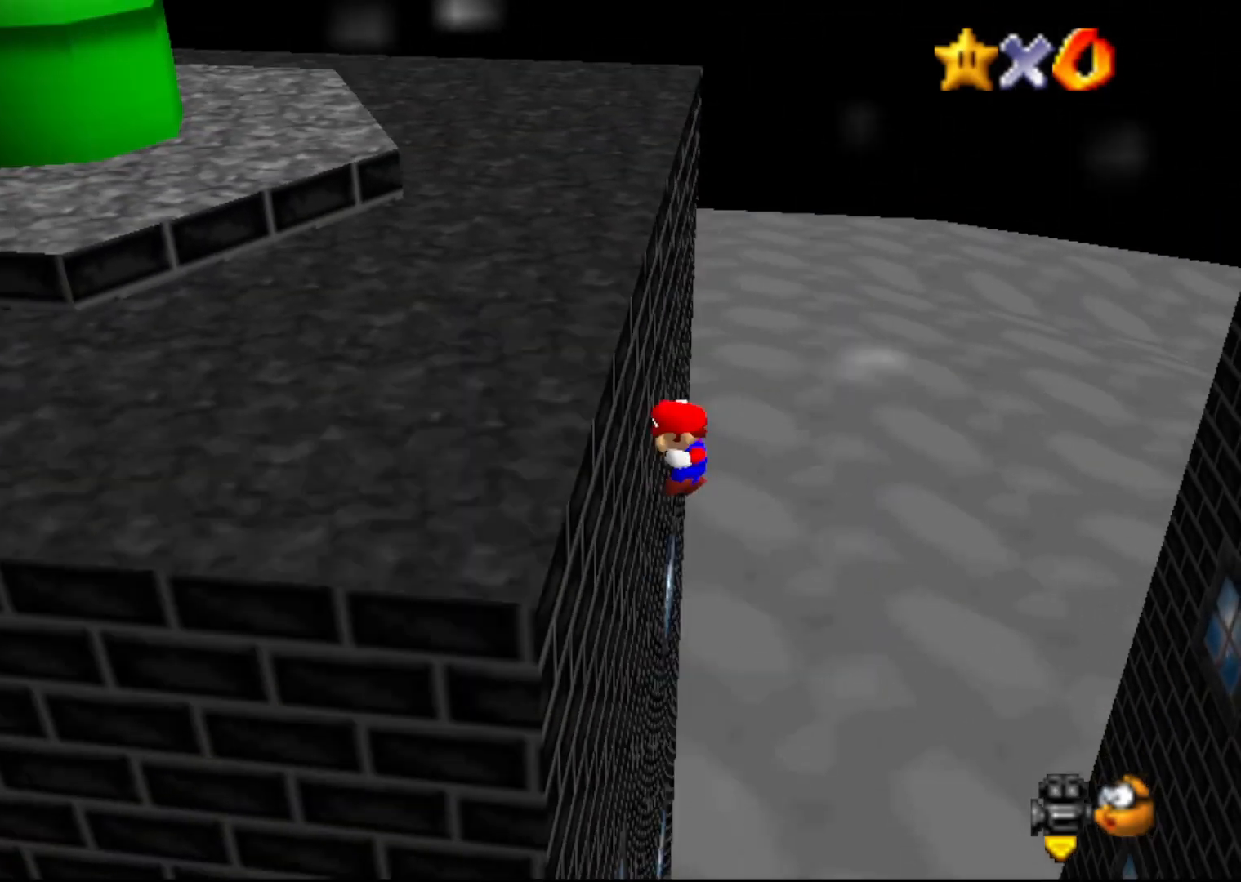
{"buttons": ["A"], "left_stick": "right", "events": [[33, "A", "down"], [100, "left_stick", "right"]]}
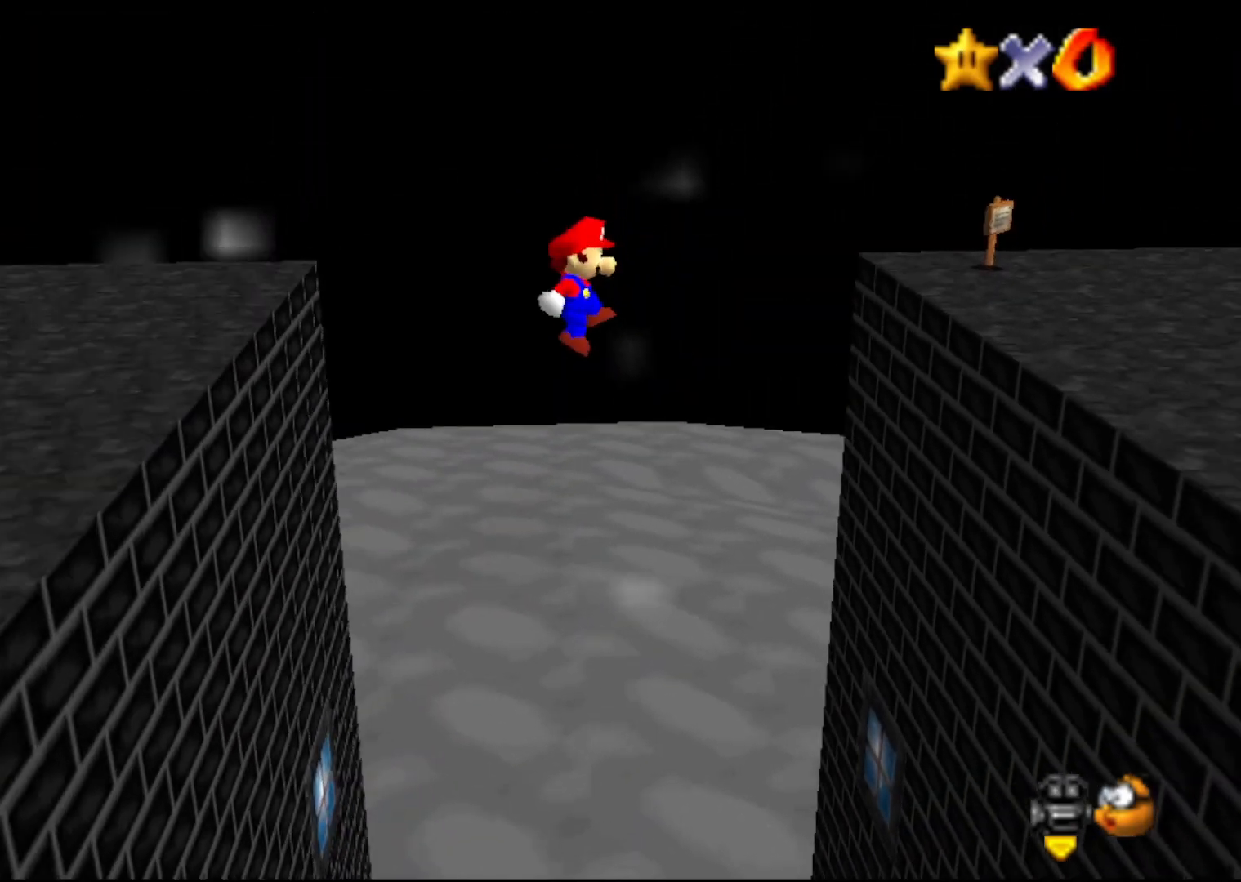
{"buttons": [], "left_stick": "right", "events": [[267, "A", "up"]]}
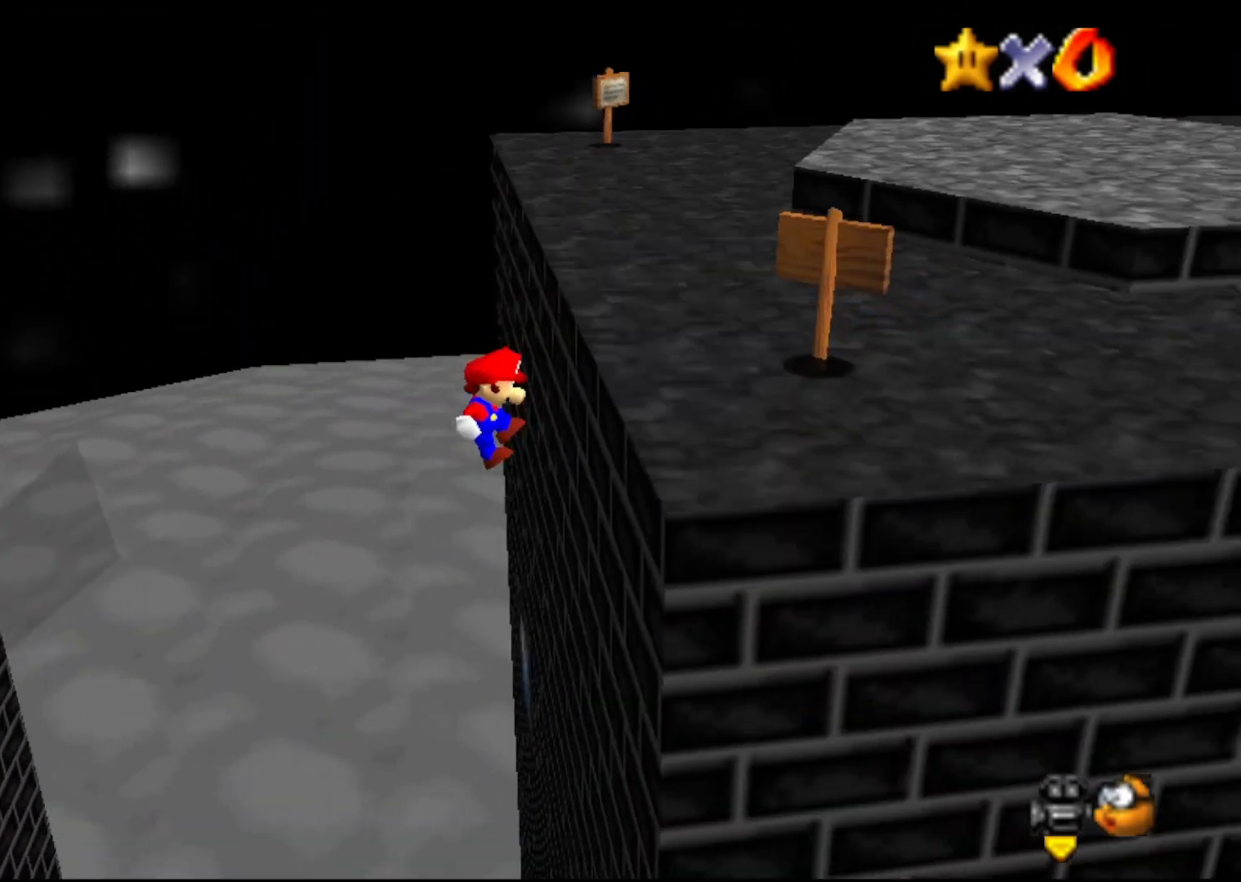
{"buttons": [], "left_stick": "left", "events": [[50, "A", "down"], [50, "B", "down"], [83, "left_stick", "left"], [150, "B", "up"], [183, "A", "up"]]}
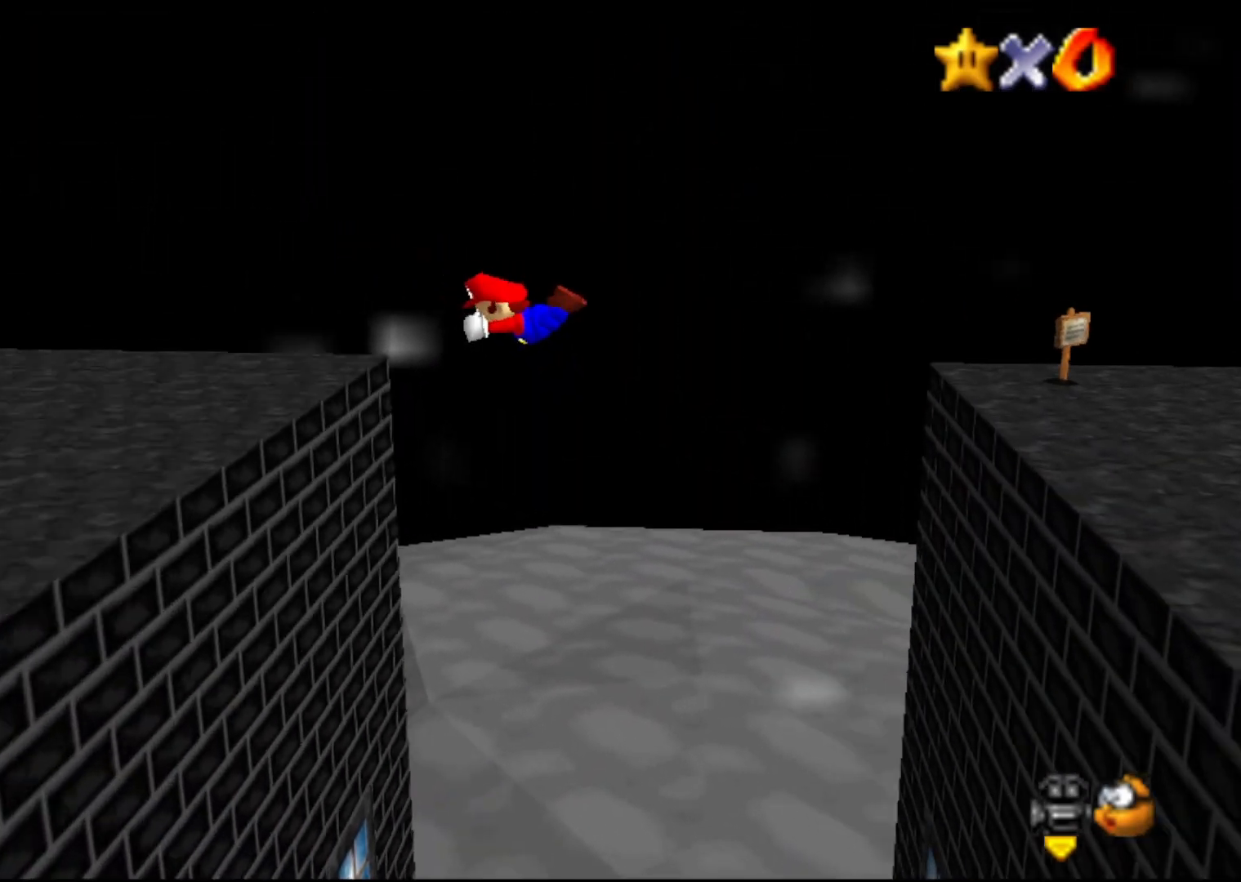
{"buttons": ["A"], "left_stick": "right", "events": [[450, "left_stick", "center"], [500, "A", "down"], [500, "left_stick", "right"]]}
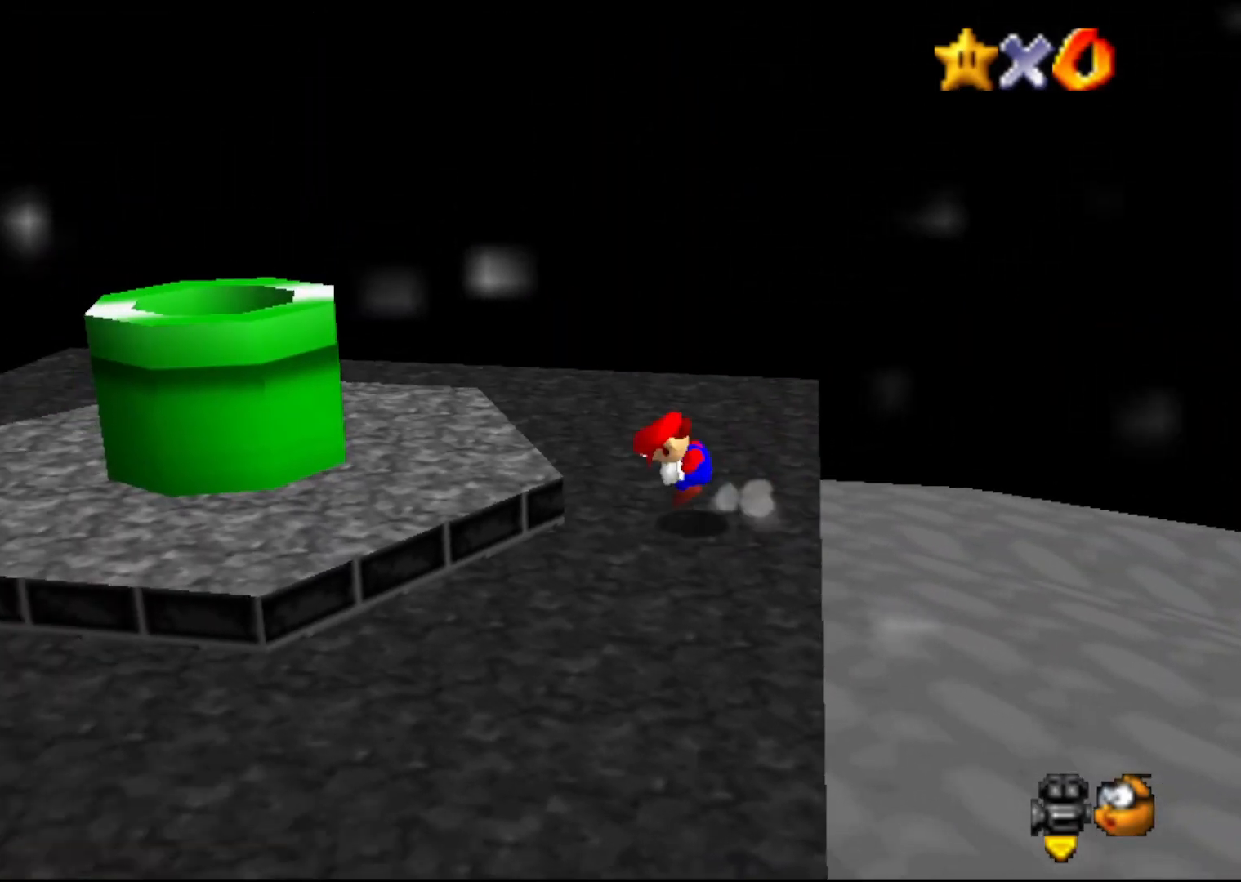
{"buttons": ["A"], "left_stick": "center", "events": [[100, "A", "up"], [217, "left_stick", "center"], [433, "A", "down"]]}
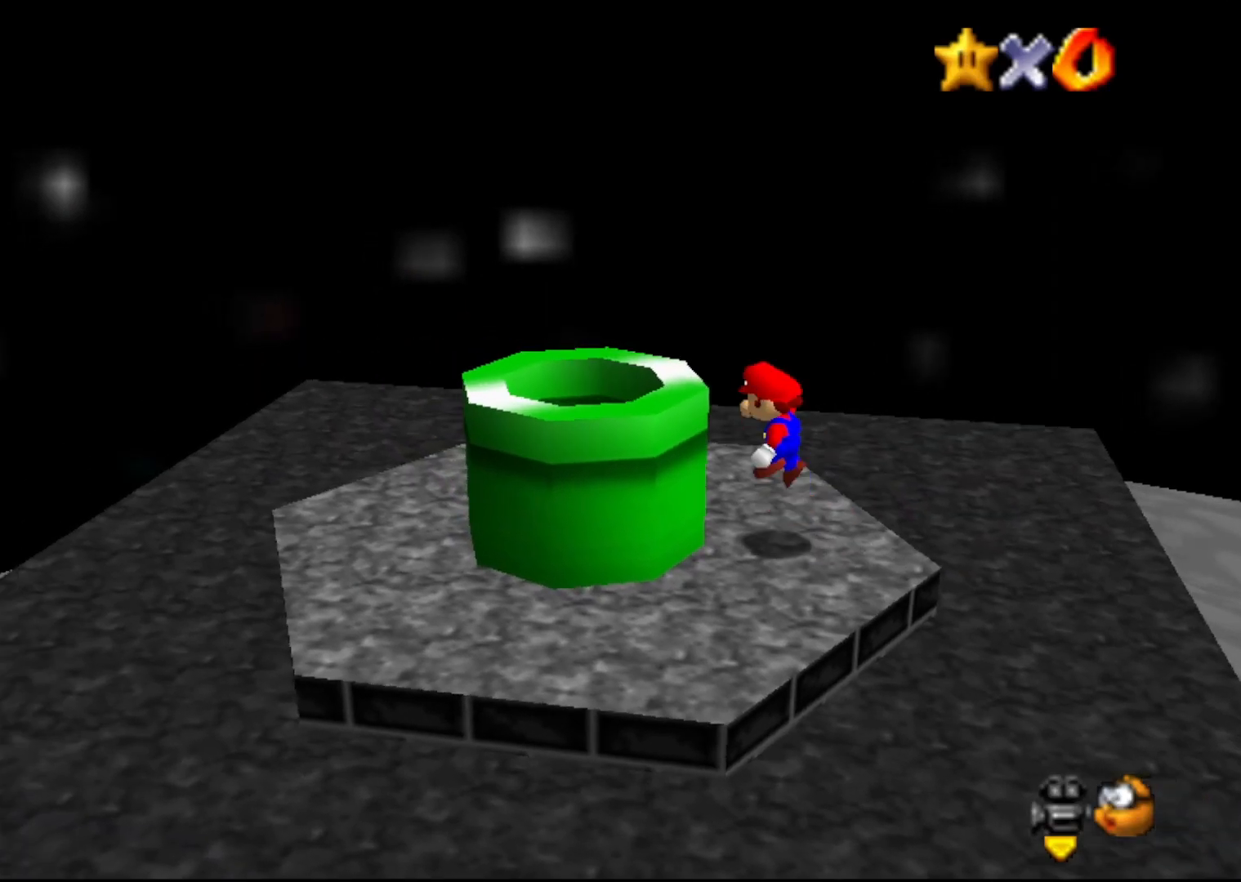
{"buttons": [], "left_stick": "right", "events": [[67, "left_stick", "left"], [233, "B", "down"], [233, "left_stick", "center"], [267, "A", "up"], [333, "B", "up"], [333, "left_stick", "down-right"], [400, "left_stick", "right"]]}
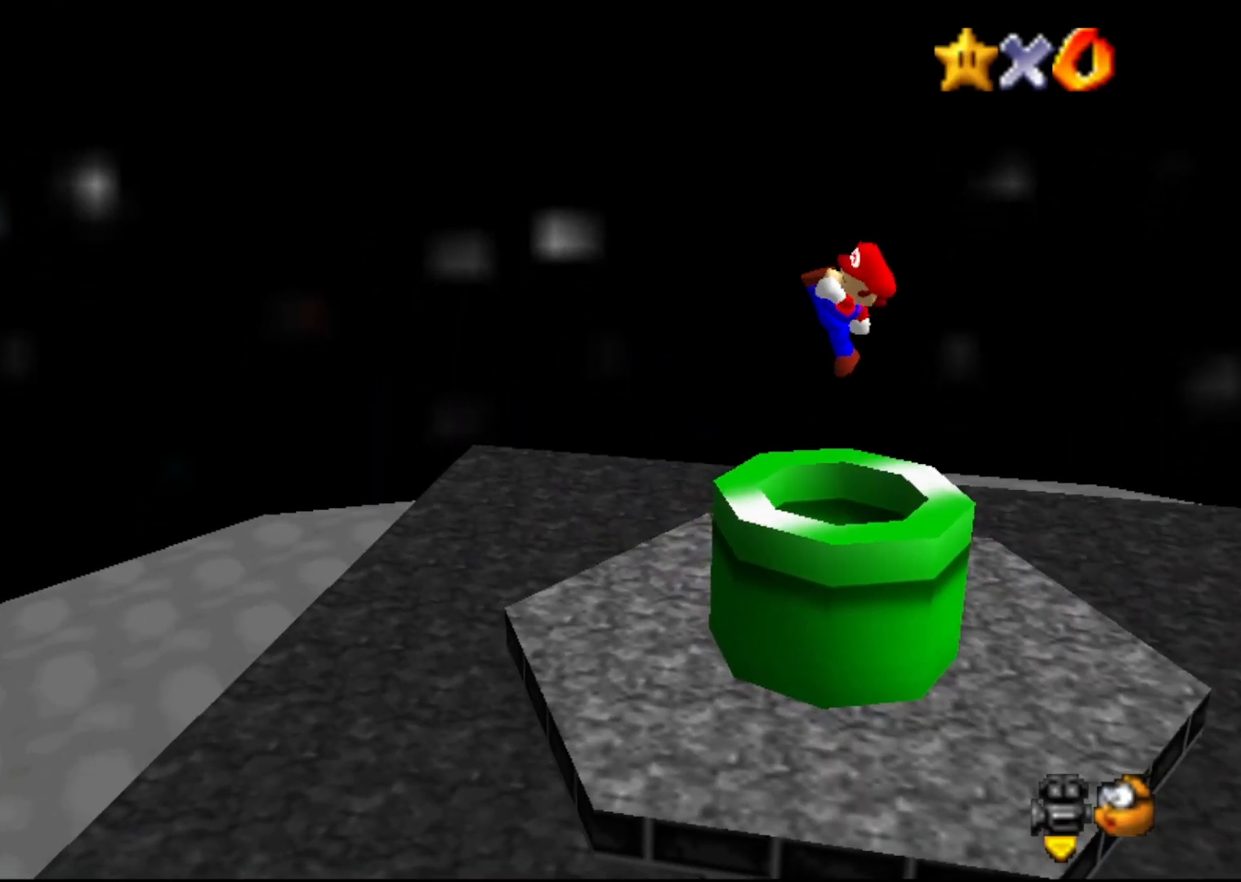
{"buttons": [], "left_stick": "center", "events": [[300, "left_stick", "center"]]}
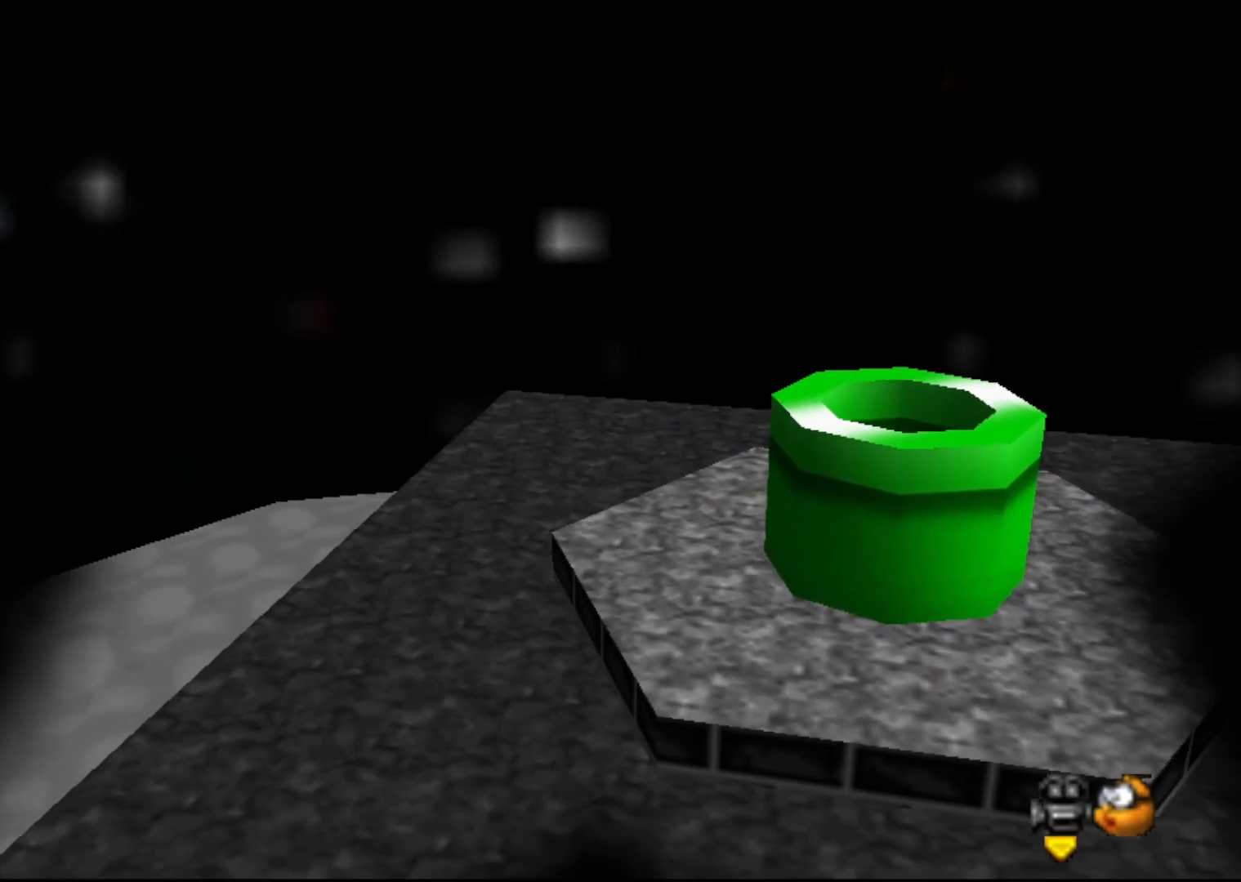
{"buttons": [], "left_stick": "center", "events": []}
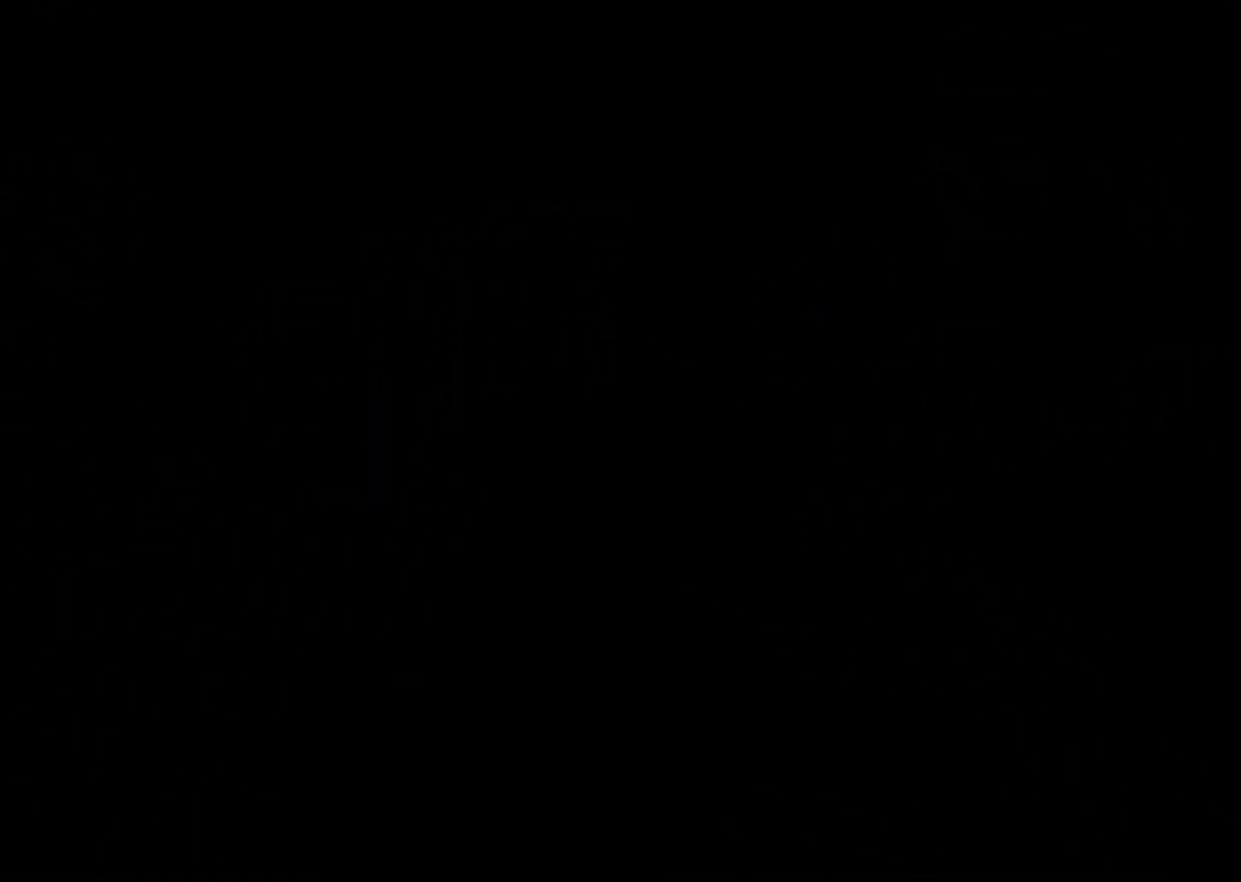
{"buttons": [], "left_stick": "center", "events": []}
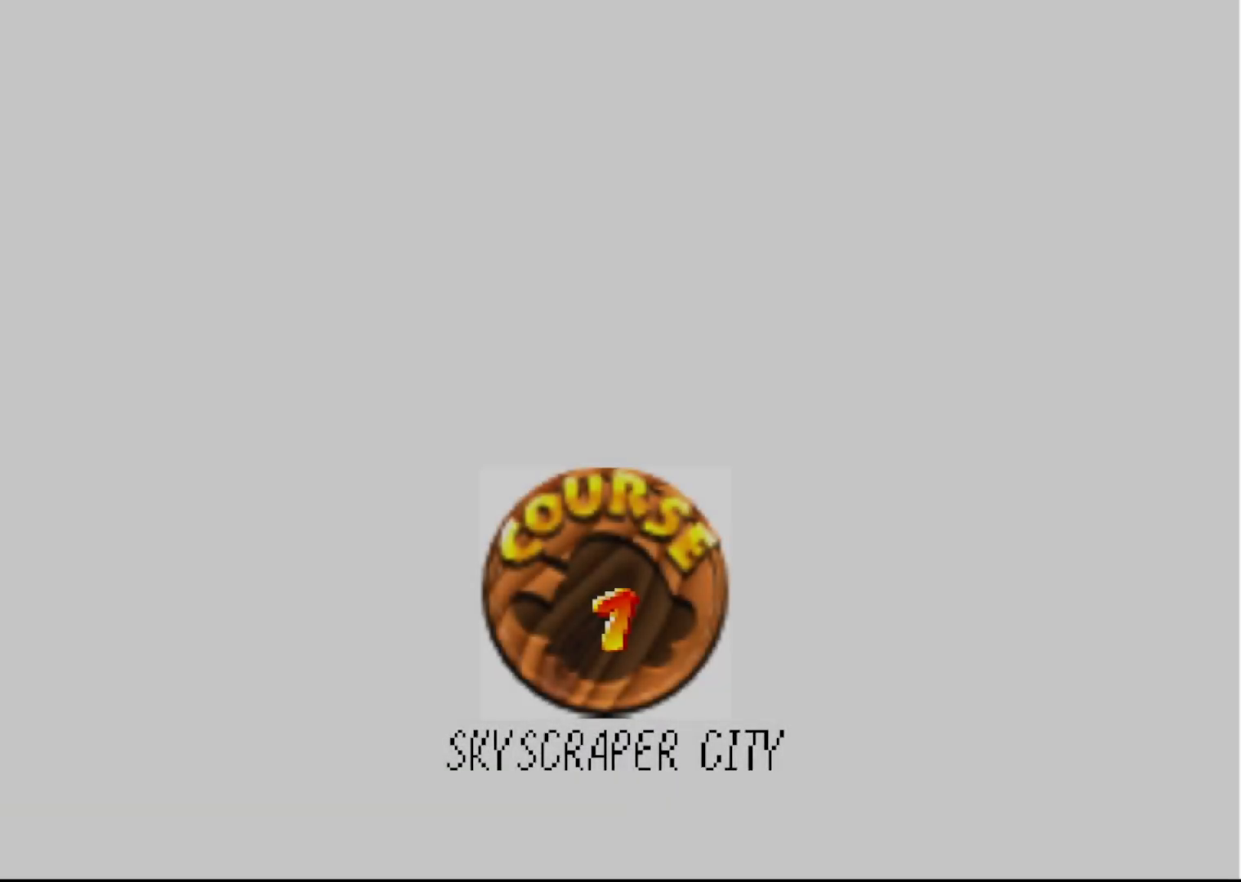
{"buttons": [], "left_stick": "center", "events": []}
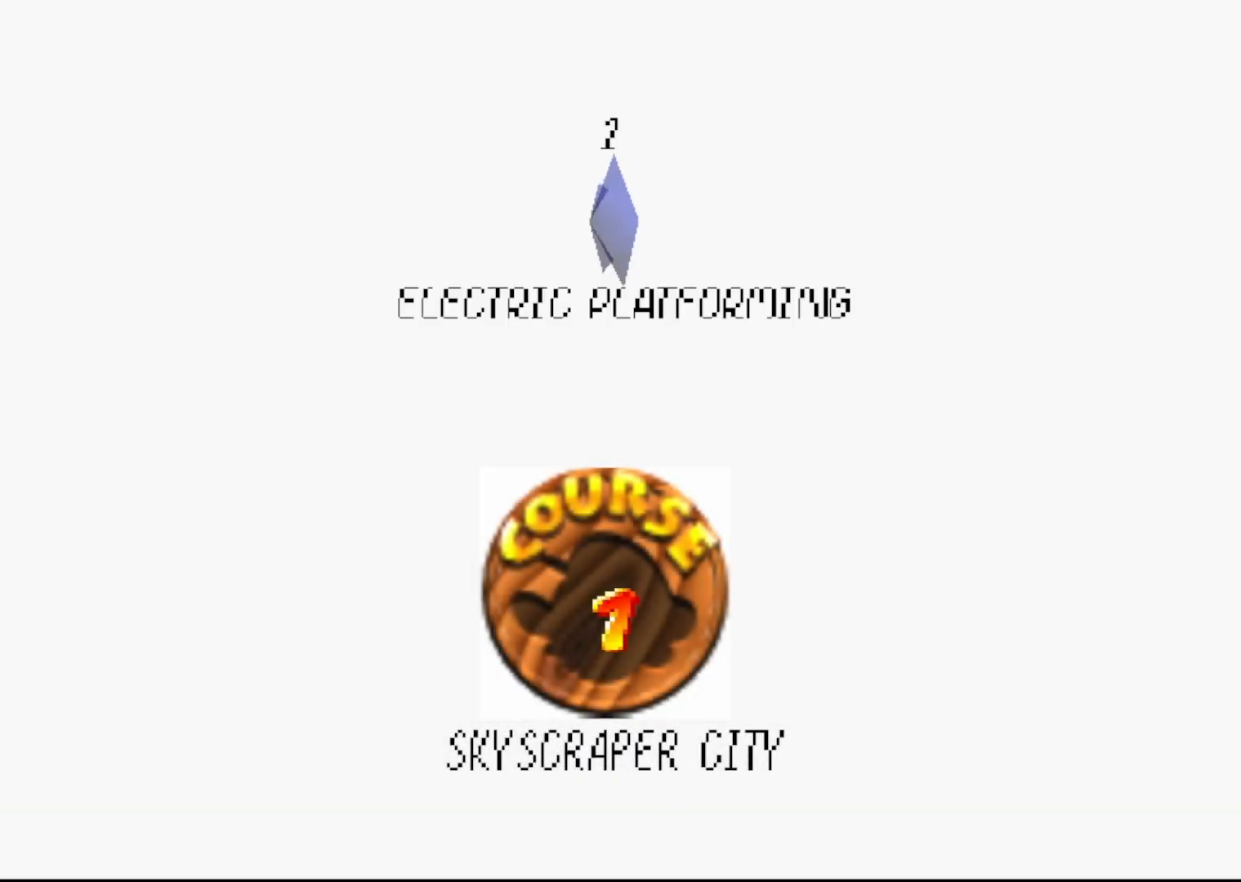
{"buttons": [], "left_stick": "center", "events": [[267, "A", "down"], [433, "A", "up"]]}
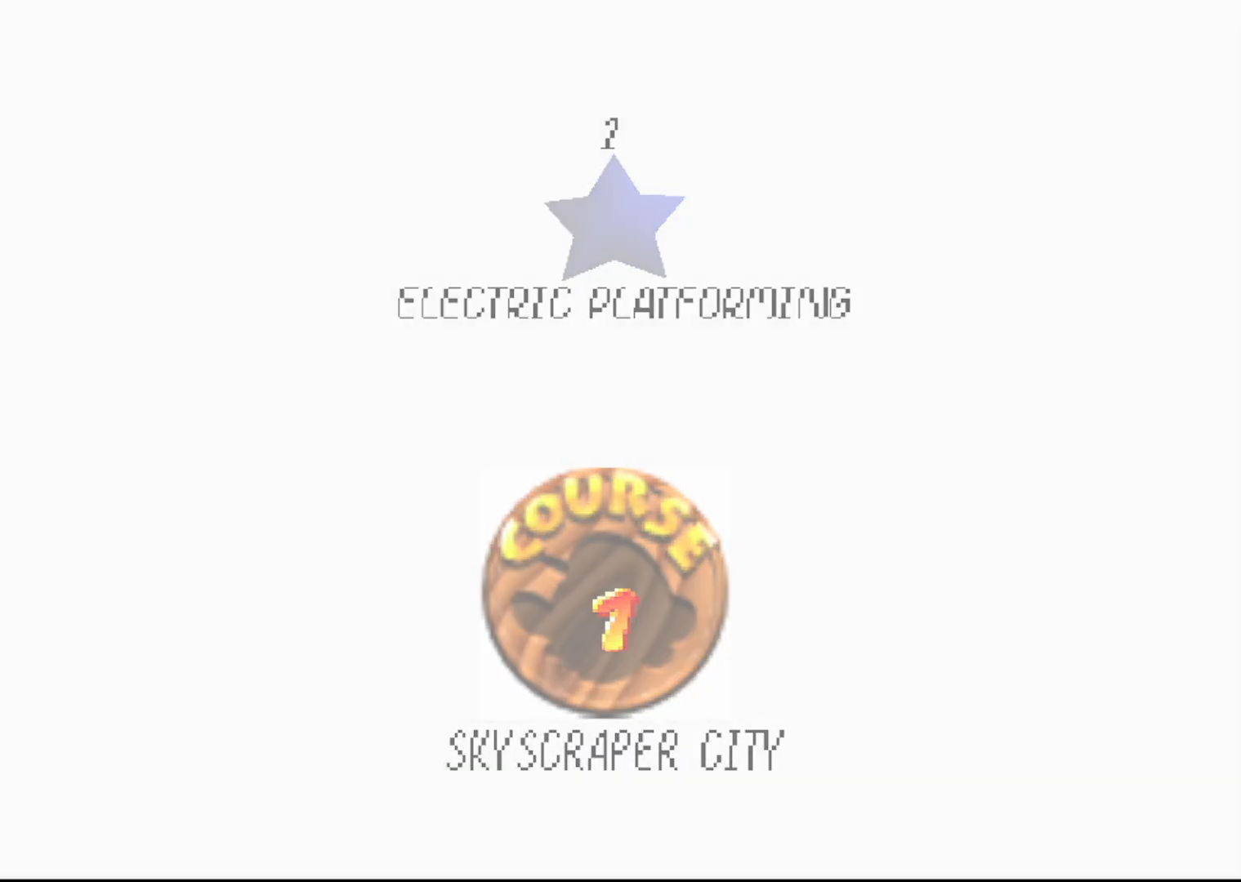
{"buttons": [], "left_stick": "center", "events": []}
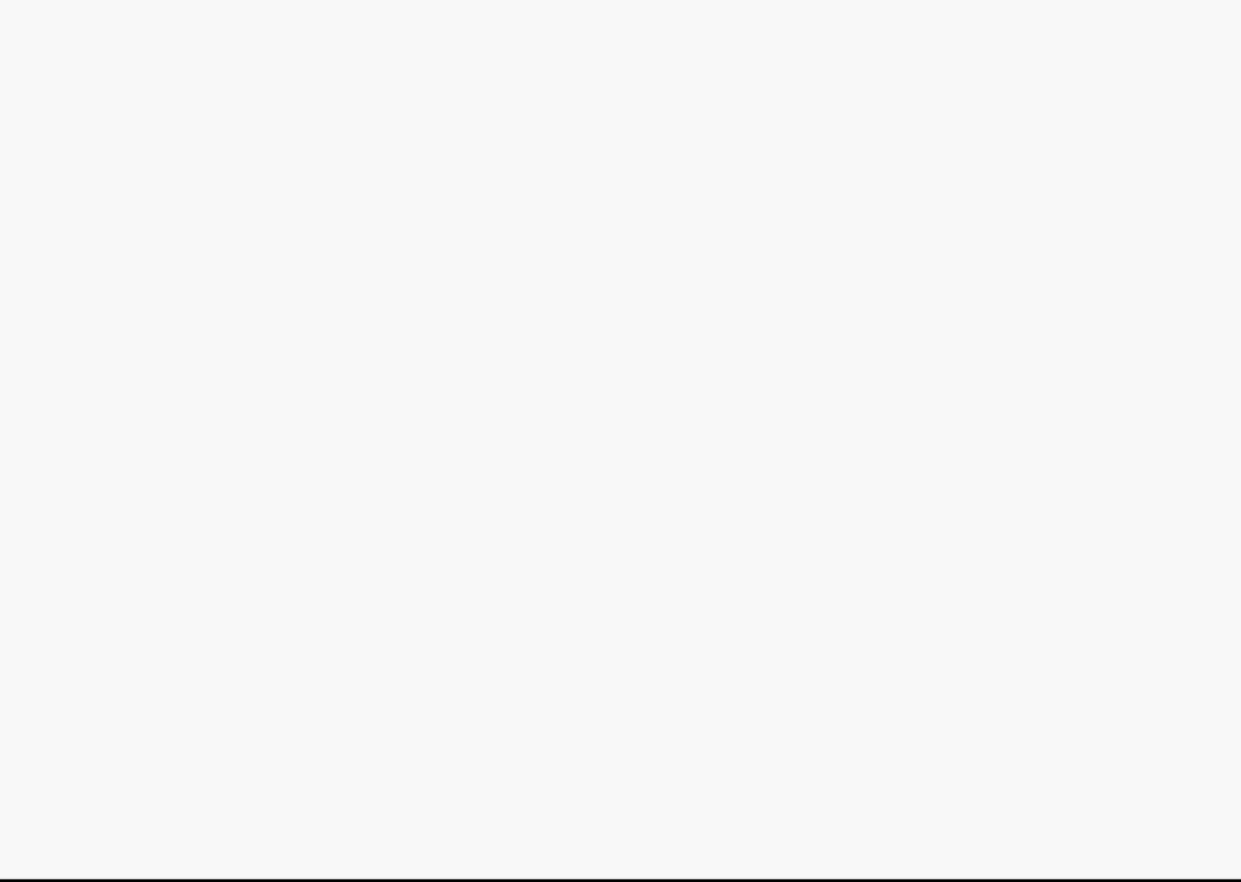
{"buttons": [], "left_stick": "center", "events": []}
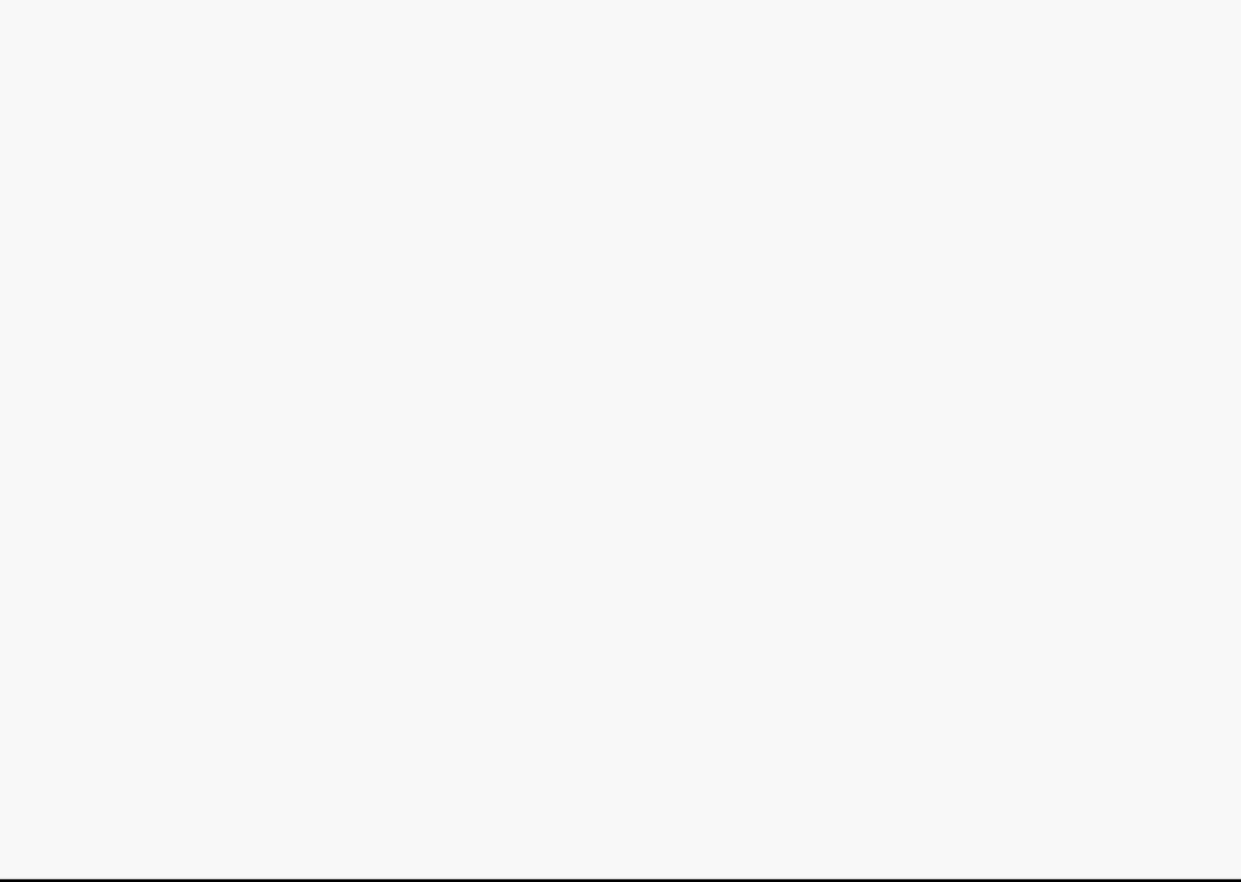
{"buttons": [], "left_stick": "center", "events": []}
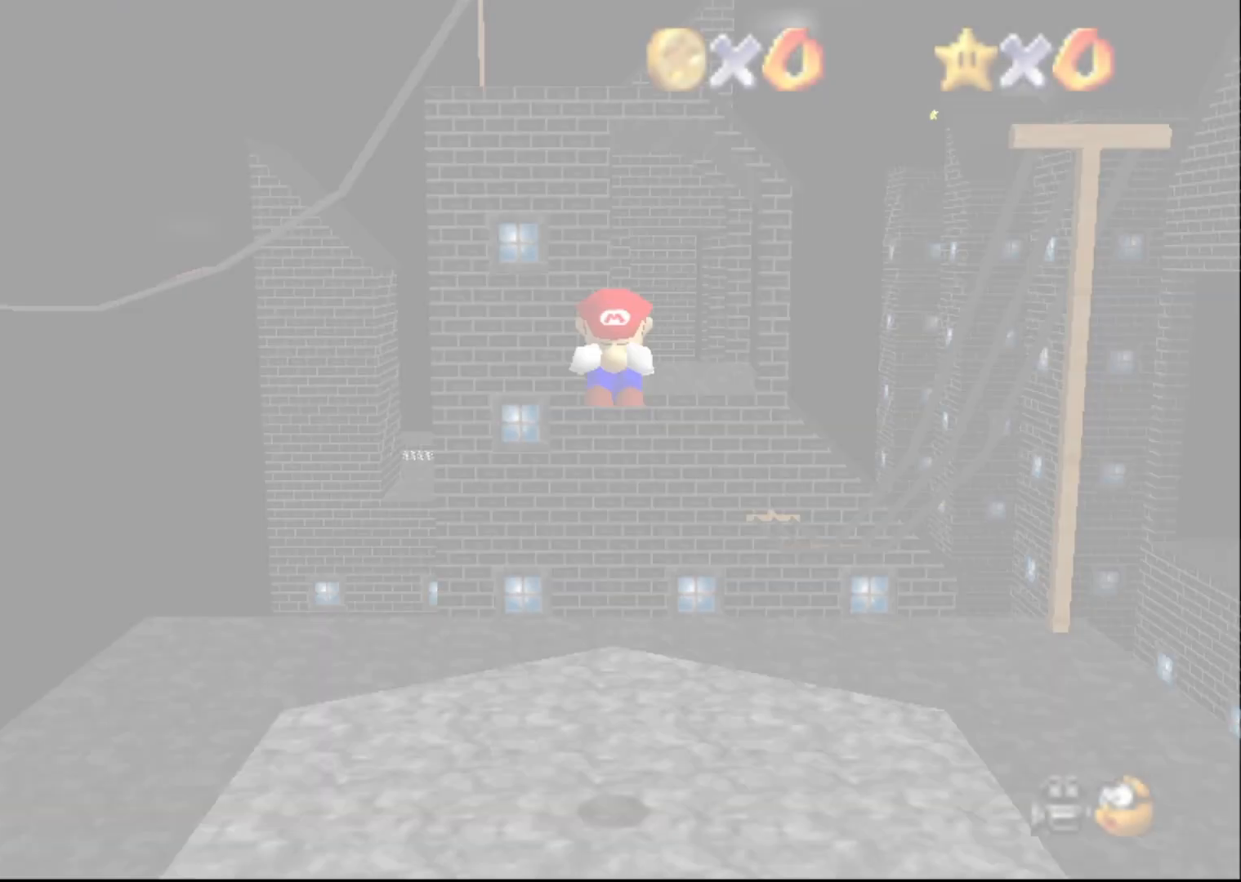
{"buttons": ["C_LEFT"], "left_stick": "center", "events": [[133, "C_LEFT", "down"], [167, "C_LEFT", "up"], [267, "C_LEFT", "down"], [383, "C_LEFT", "up"], [417, "C_LEFT", "down"]]}
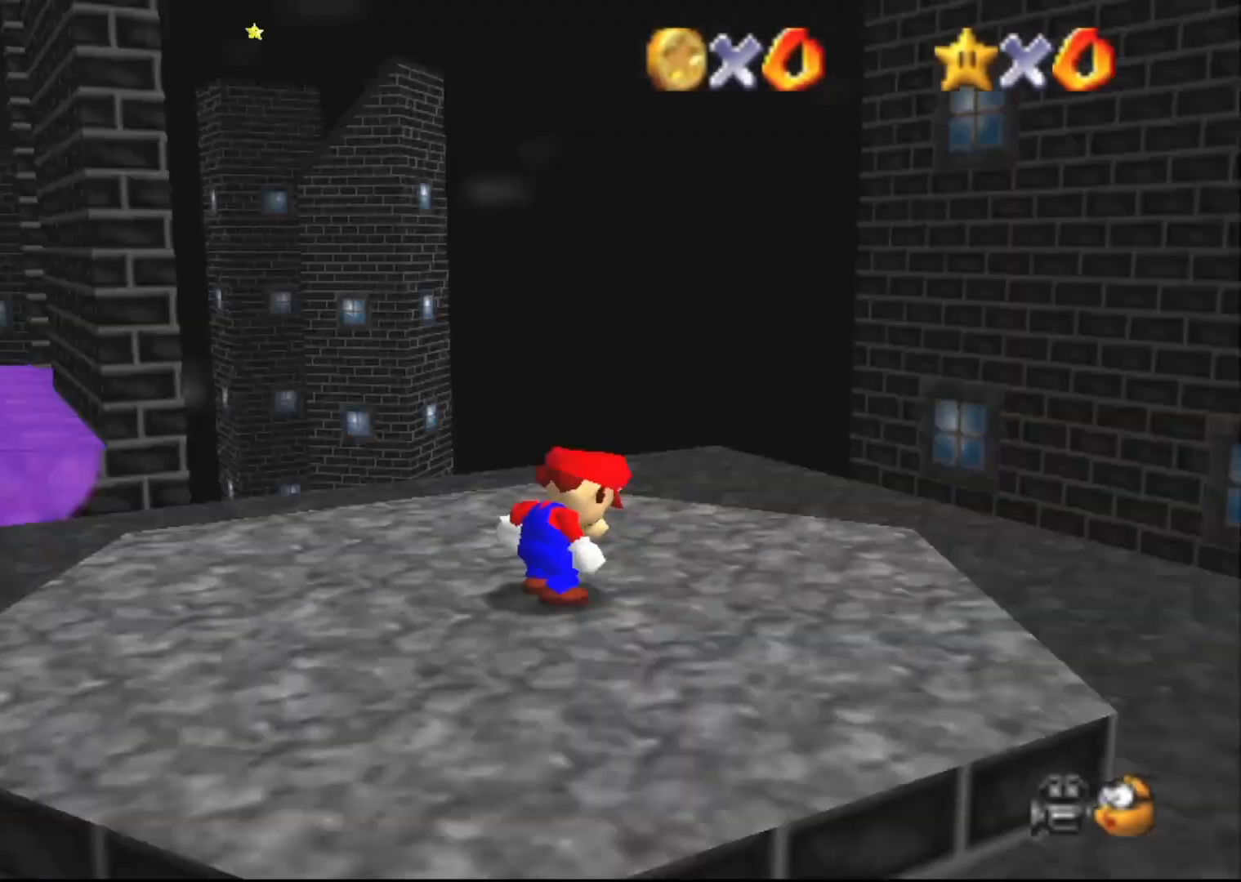
{"buttons": ["C_LEFT"], "left_stick": "up-right", "events": [[33, "C_LEFT", "up"], [100, "left_stick", "up"], [133, "C_DOWN", "down"], [167, "C_DOWN", "up"], [233, "left_stick", "up-right"], [433, "C_LEFT", "down"]]}
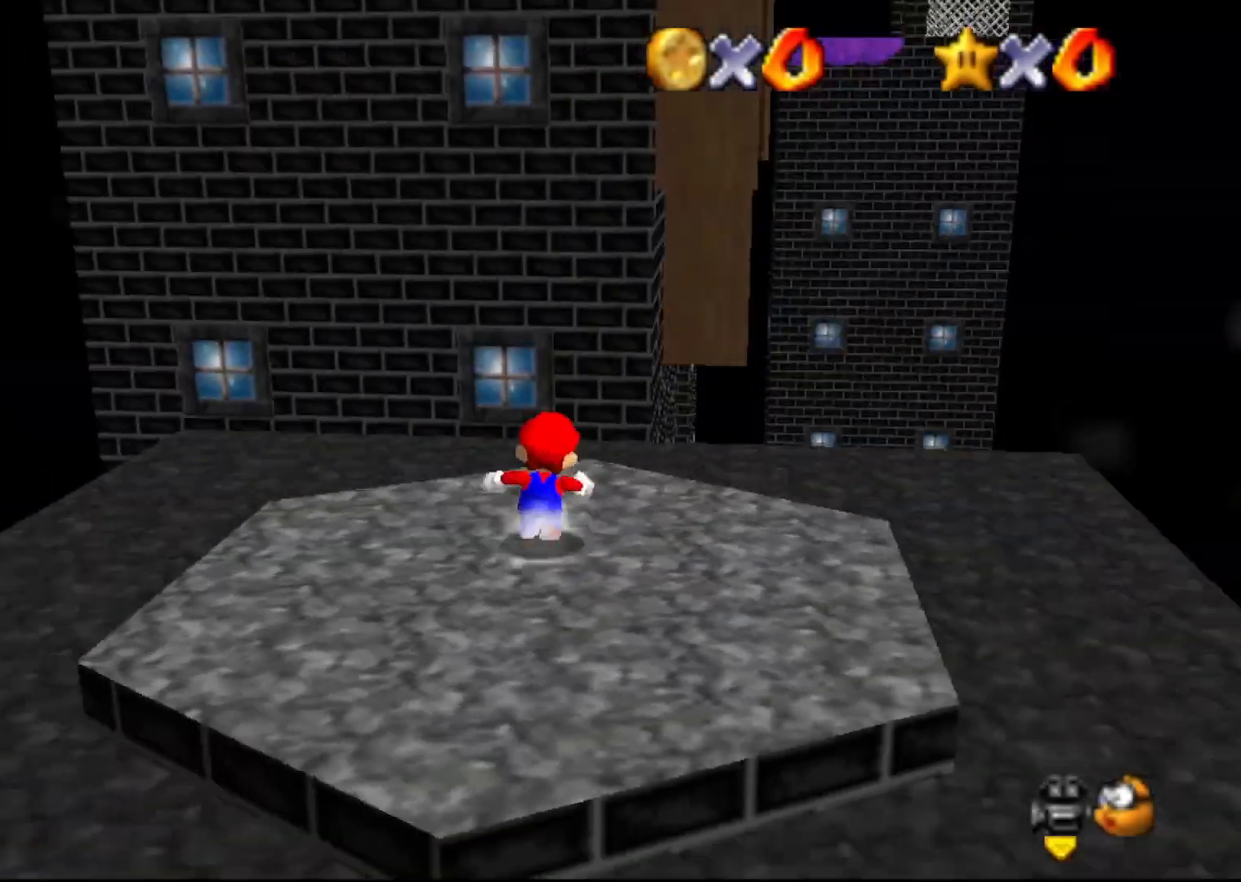
{"buttons": [], "left_stick": "up-right", "events": [[33, "C_LEFT", "up"]]}
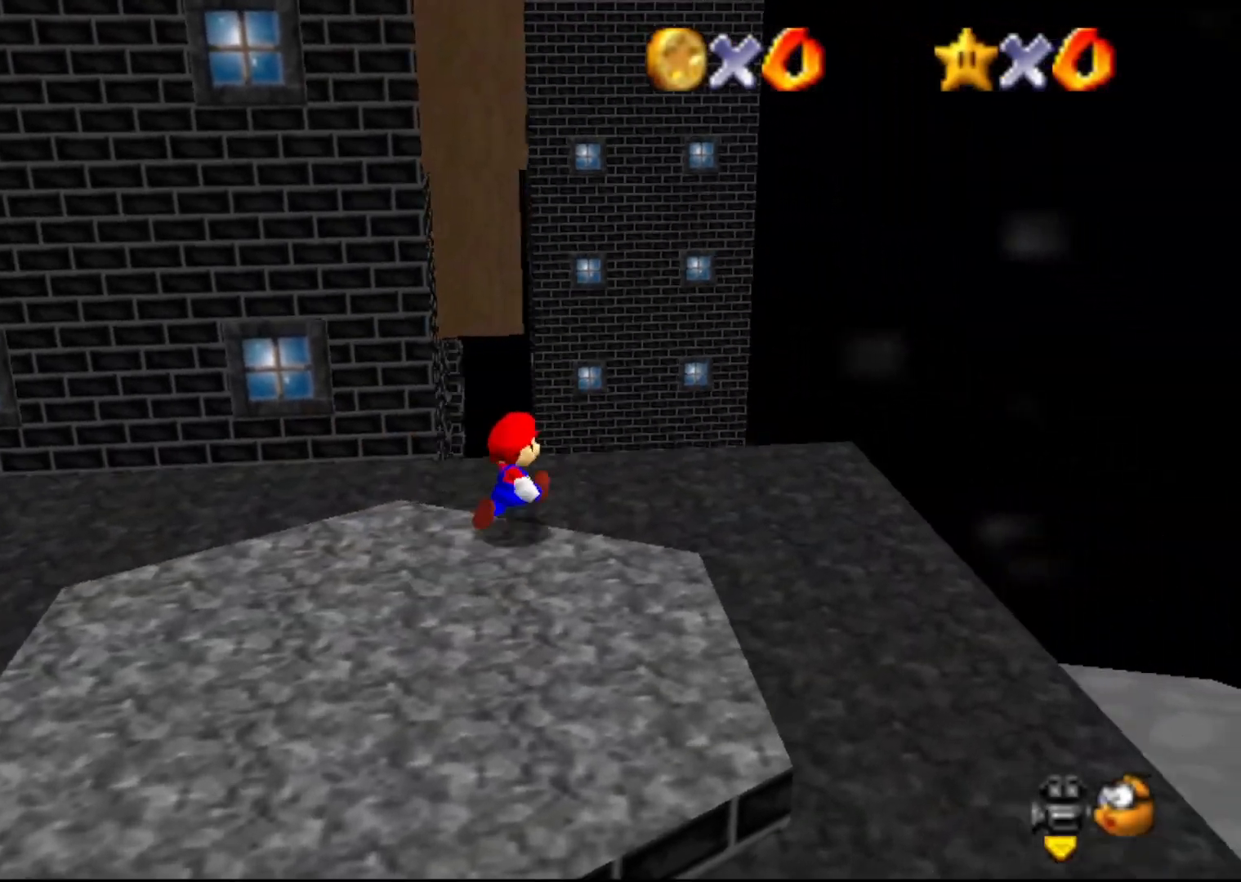
{"buttons": ["A"], "left_stick": "up-right", "events": [[67, "left_stick", "up"], [450, "A", "down"], [450, "left_stick", "up-right"]]}
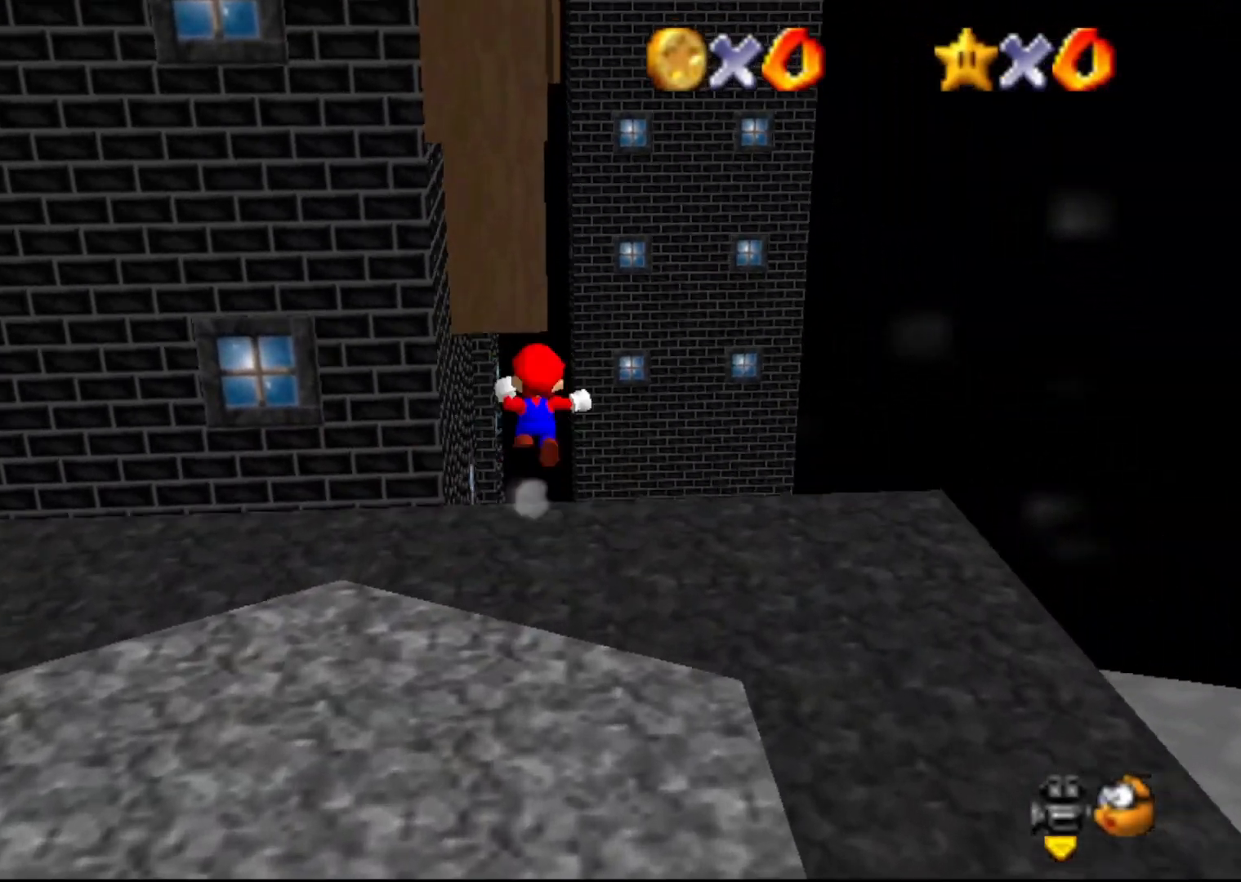
{"buttons": [], "left_stick": "up", "events": [[483, "A", "up"], [483, "left_stick", "up"]]}
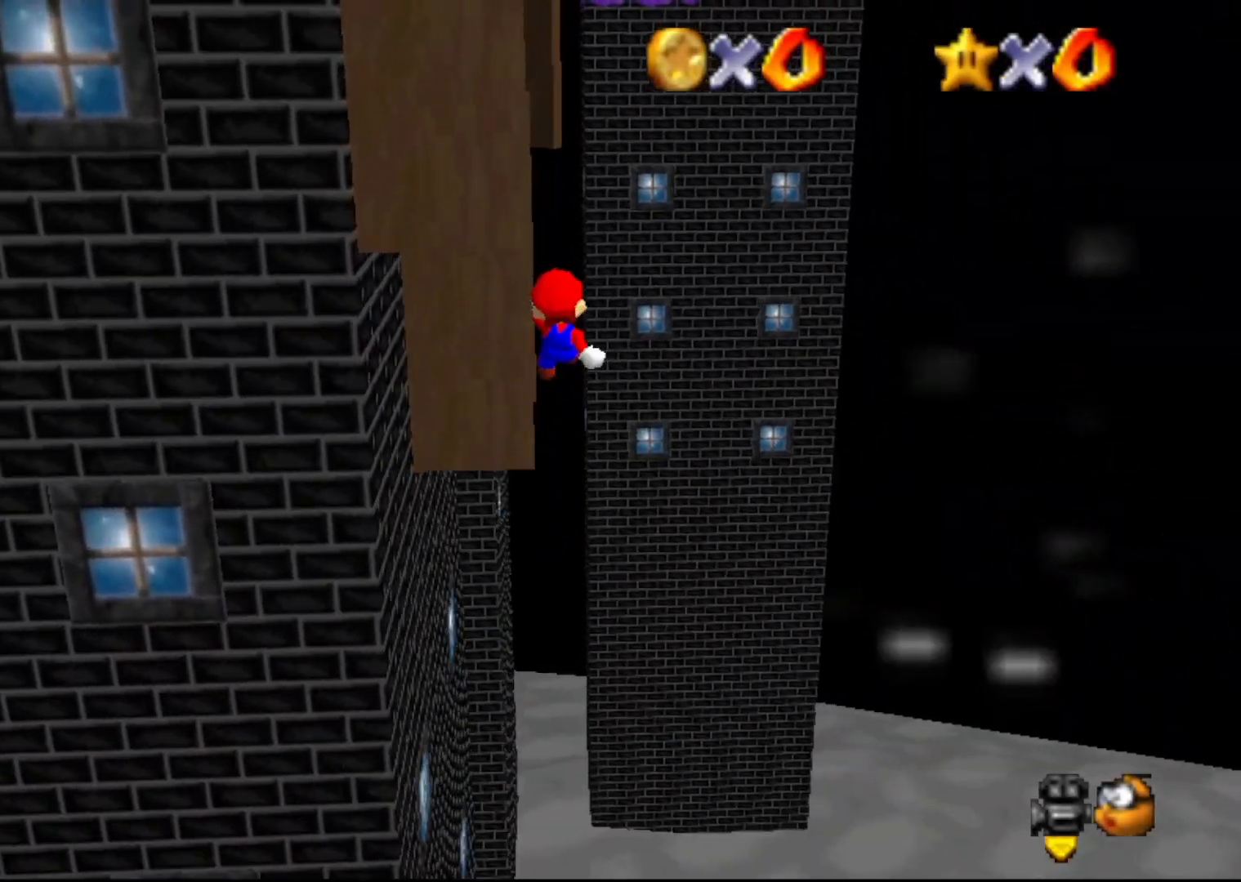
{"buttons": [], "left_stick": "up", "events": [[200, "left_stick", "up-left"], [233, "C_RIGHT", "down"], [350, "C_RIGHT", "up"], [467, "left_stick", "up"]]}
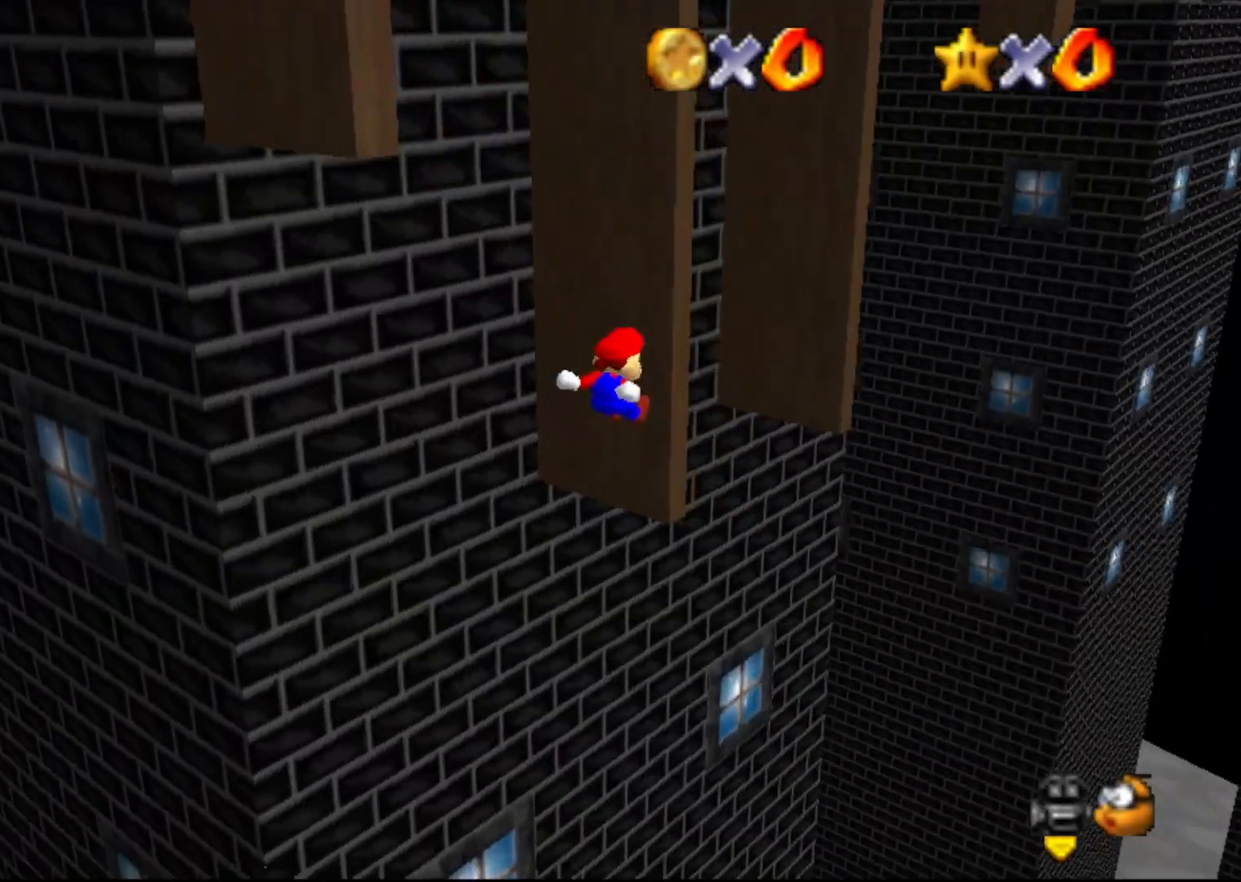
{"buttons": [], "left_stick": "down-left", "events": [[150, "A", "down"], [217, "left_stick", "down-left"], [433, "A", "up"]]}
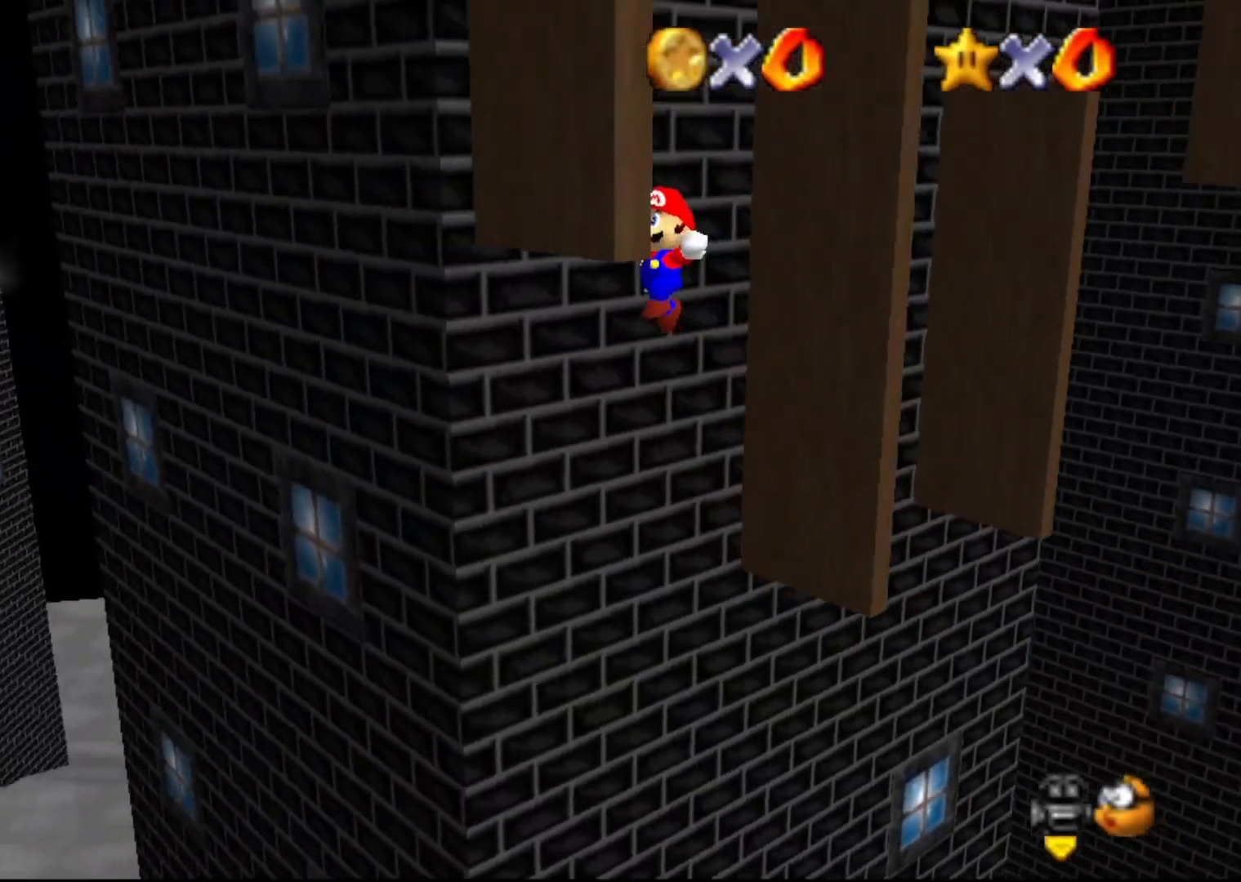
{"buttons": ["A"], "left_stick": "right", "events": [[83, "left_stick", "down-right"], [117, "A", "down"], [367, "left_stick", "right"]]}
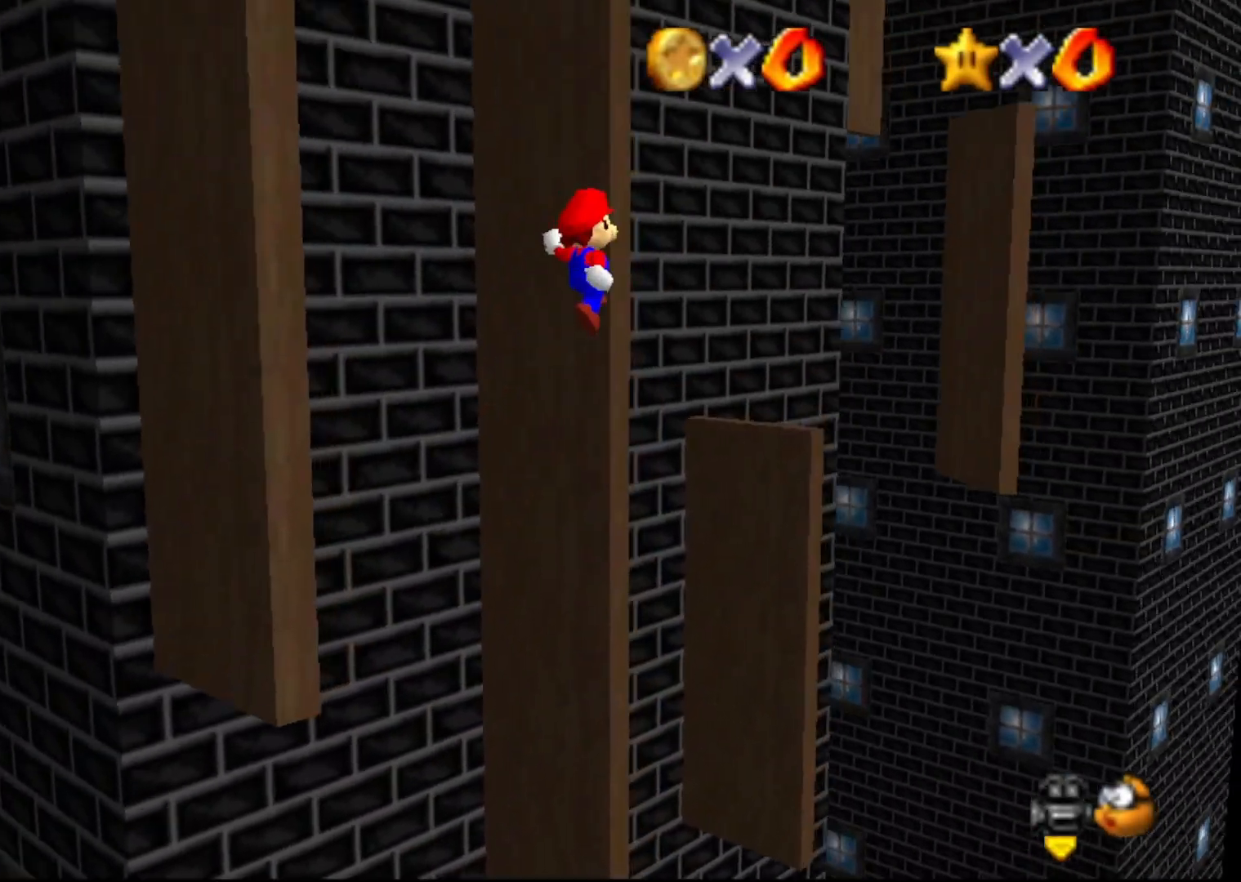
{"buttons": [], "left_stick": "up-left", "events": [[50, "left_stick", "up"], [67, "A", "up"], [100, "left_stick", "up-left"], [167, "C_RIGHT", "down"], [333, "C_RIGHT", "up"]]}